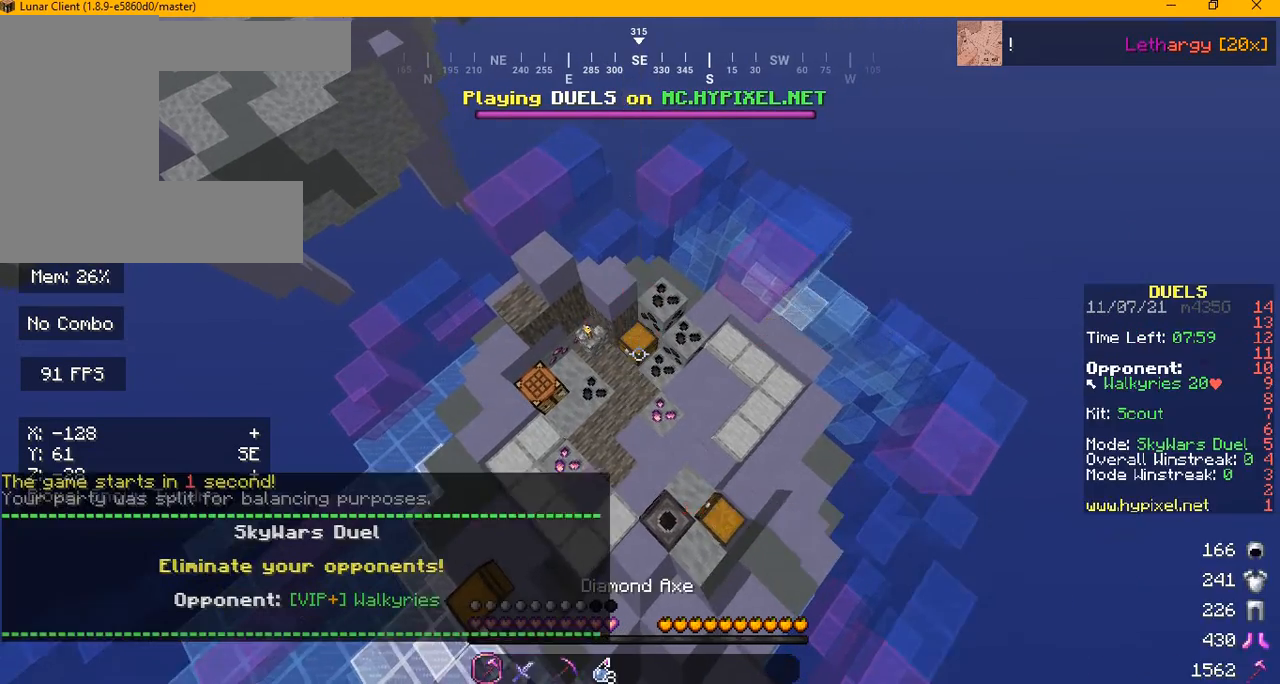
Gameplay with keyboard and mouse; each line is a JSON object with the keys and mouse buttons held at the frame after it. "events" lists presses ("down") and releases ("up") of "a", "d", "s", "w", "mouse_left" and "mouse_right" between this image and that frame as [ms after this image, input, new state], when the widget could be followed in between. "mouse_left", "mouse_right" = the "left", "right" buttons of the "mouse" list. No other keys are recorded. Fast repeated clicks can show as one long hold. Mouse movement is not recorded.
{"keys": ["w"], "mouse": [], "events": []}
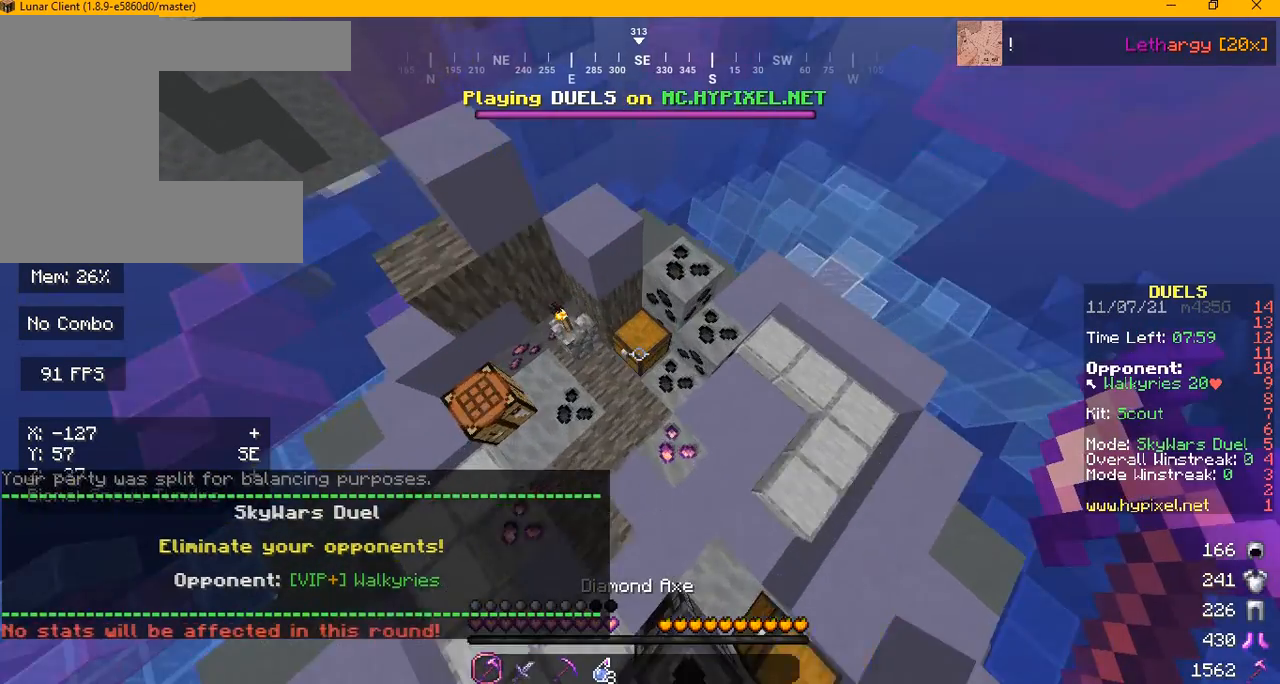
{"keys": ["w"], "mouse": ["right"]}
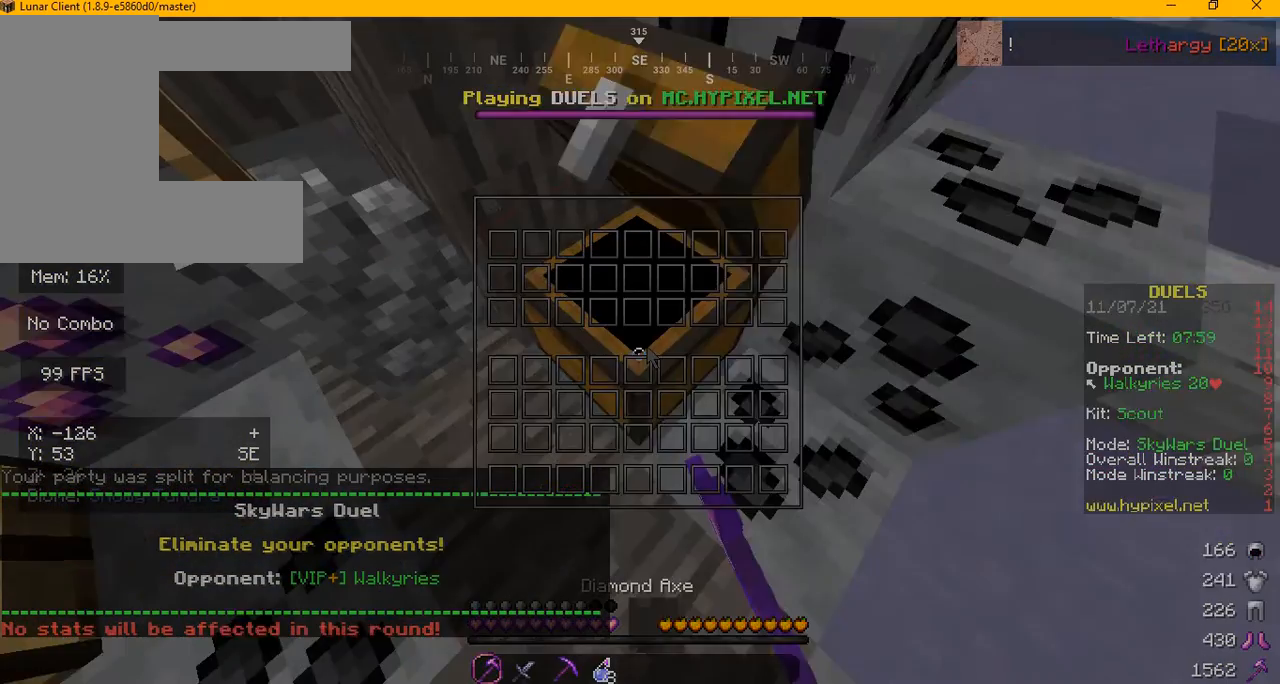
{"keys": [], "mouse": [], "events": [[42, "mouse_right", "up"], [42, "w", "up"]]}
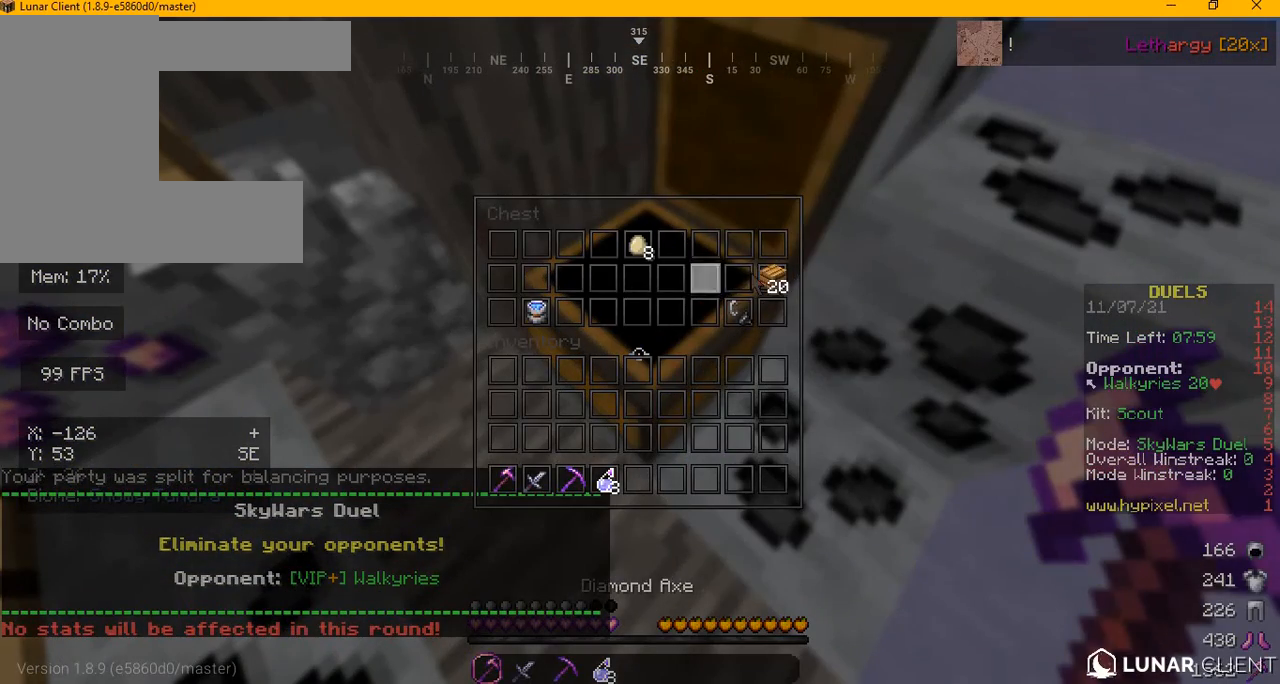
{"keys": [], "mouse": [], "events": []}
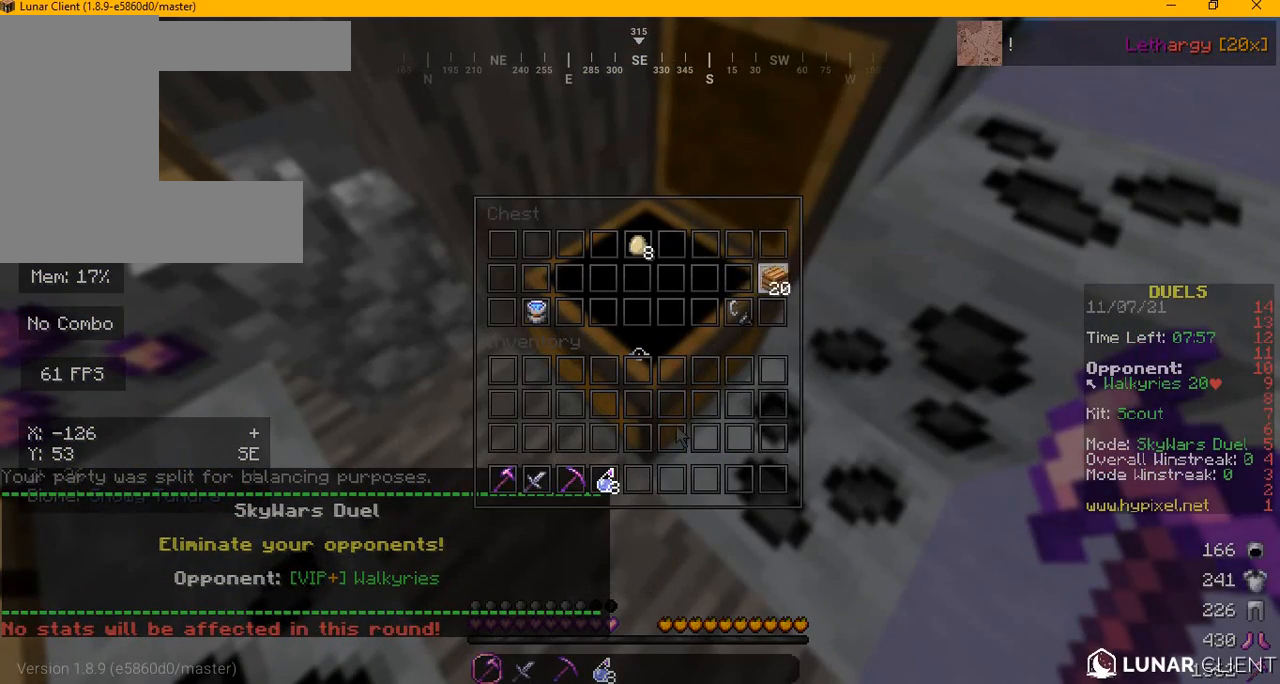
{"keys": [], "mouse": [], "events": []}
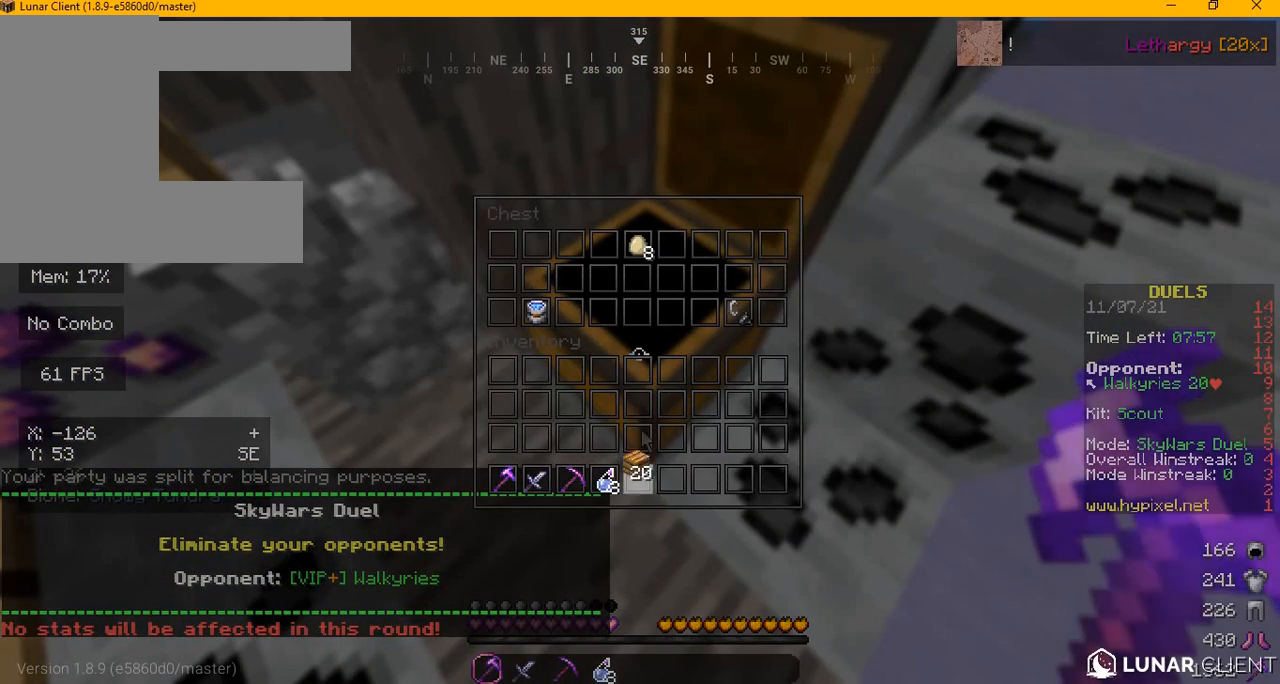
{"keys": [], "mouse": [], "events": []}
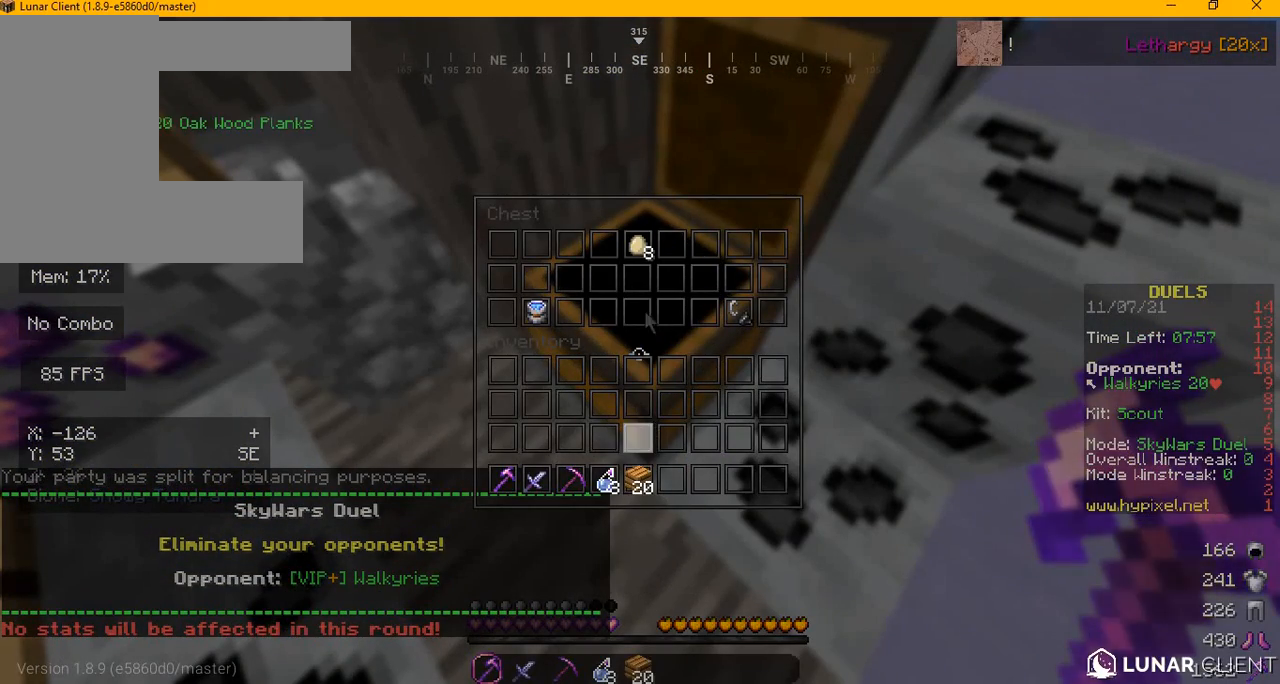
{"keys": [], "mouse": [], "events": []}
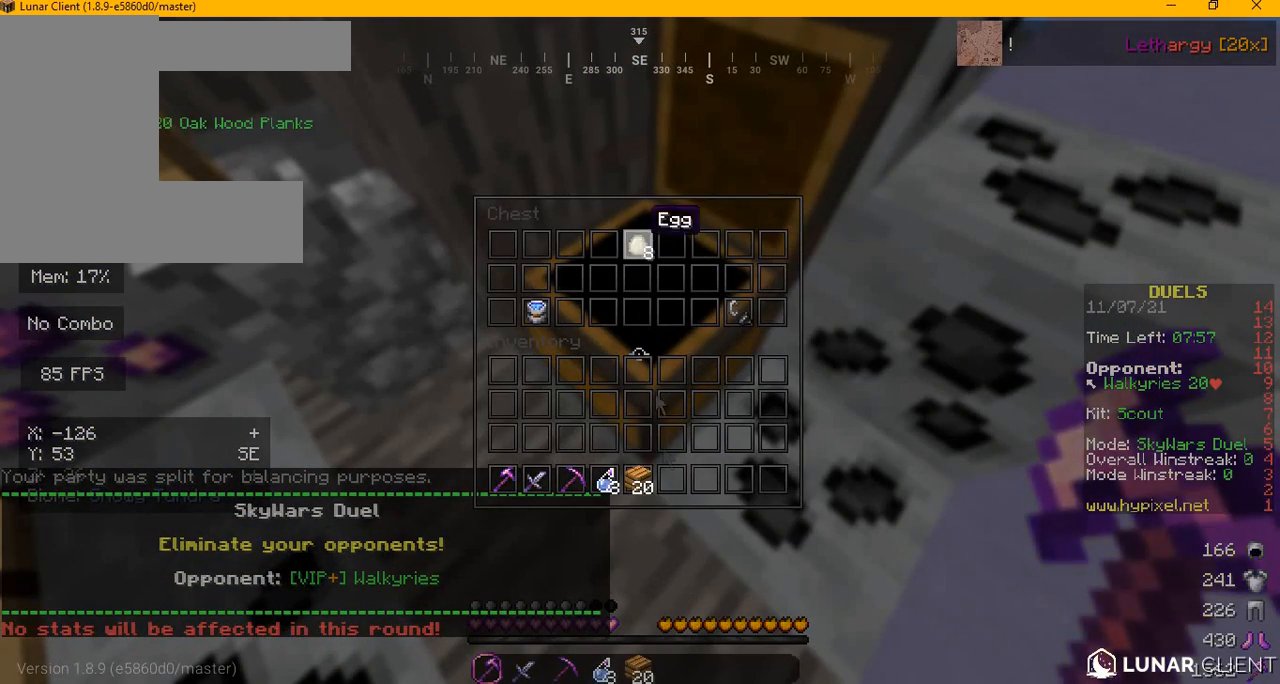
{"keys": [], "mouse": [], "events": []}
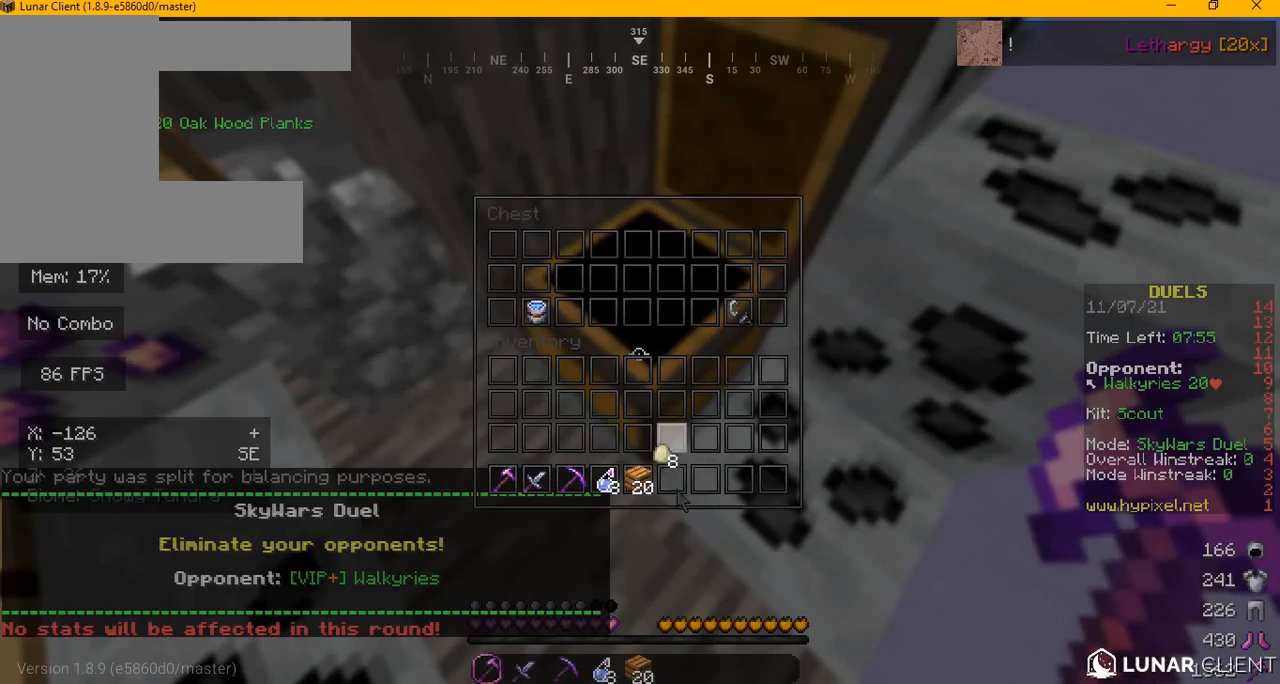
{"keys": ["a"], "mouse": [], "events": [[375, "a", "down"]]}
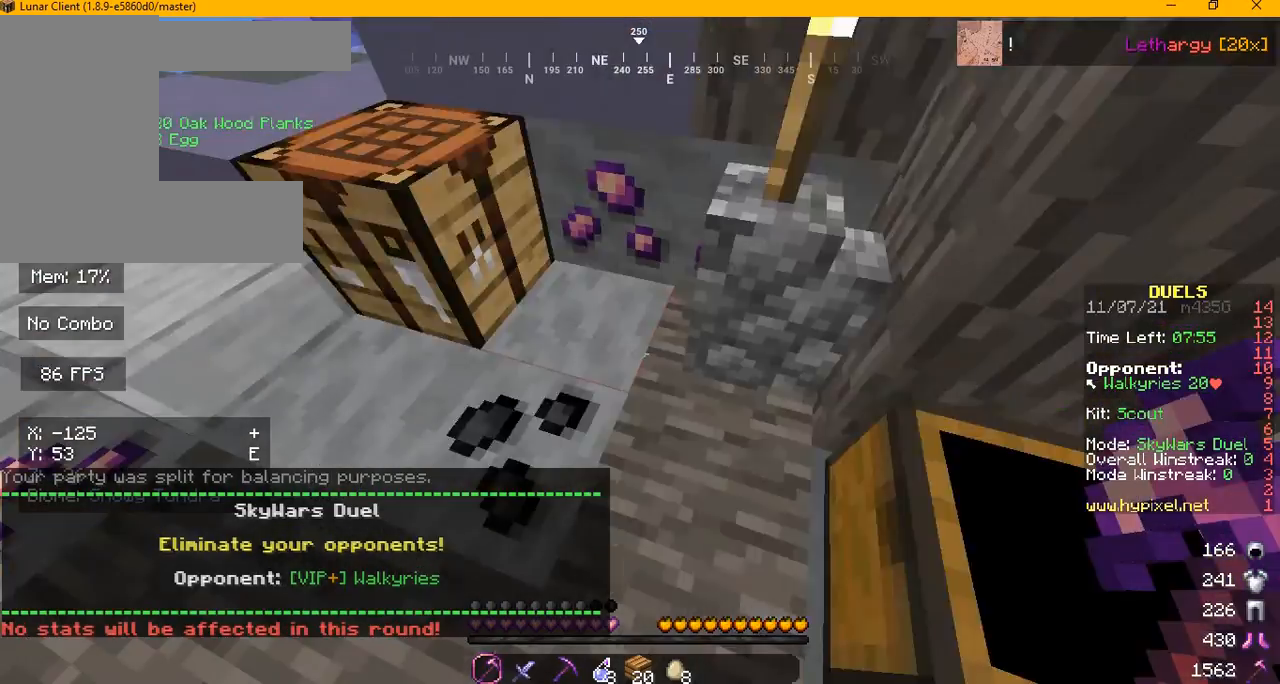
{"keys": ["a", "w"], "mouse": [], "events": [[417, "w", "down"]]}
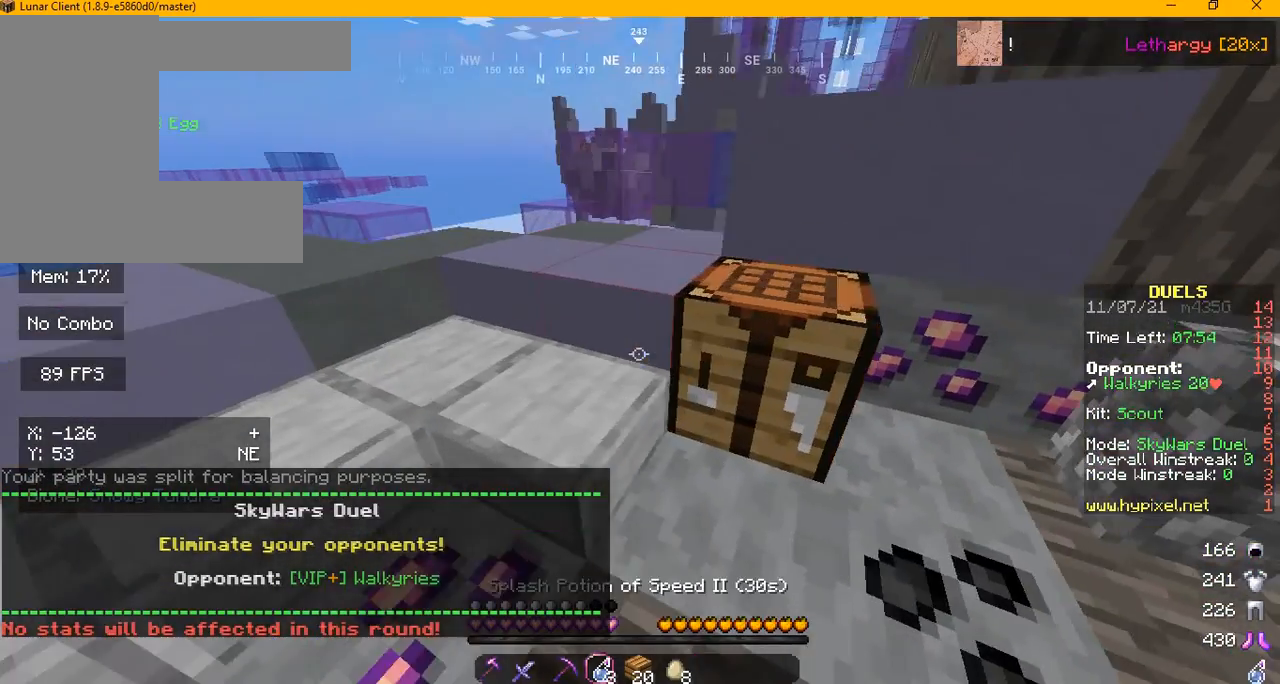
{"keys": ["w"], "mouse": [], "events": [[250, "a", "up"]]}
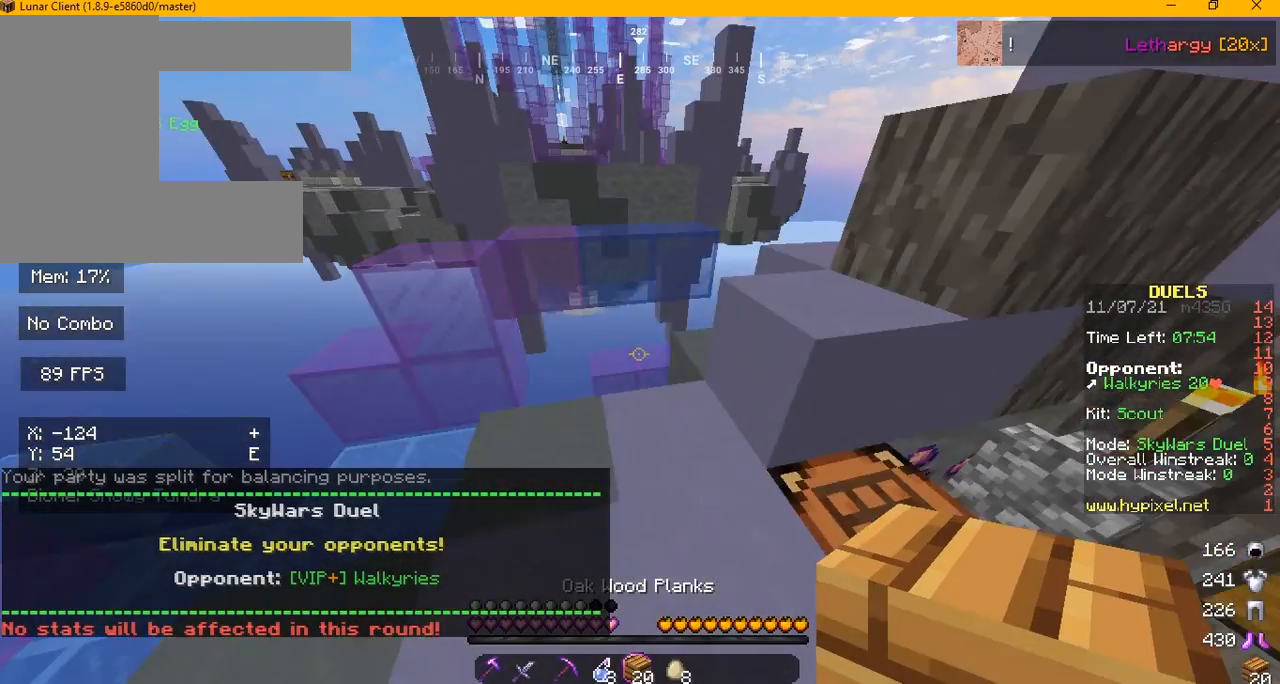
{"keys": [], "mouse": ["right"], "events": [[292, "w", "up"], [417, "mouse_right", "down"]]}
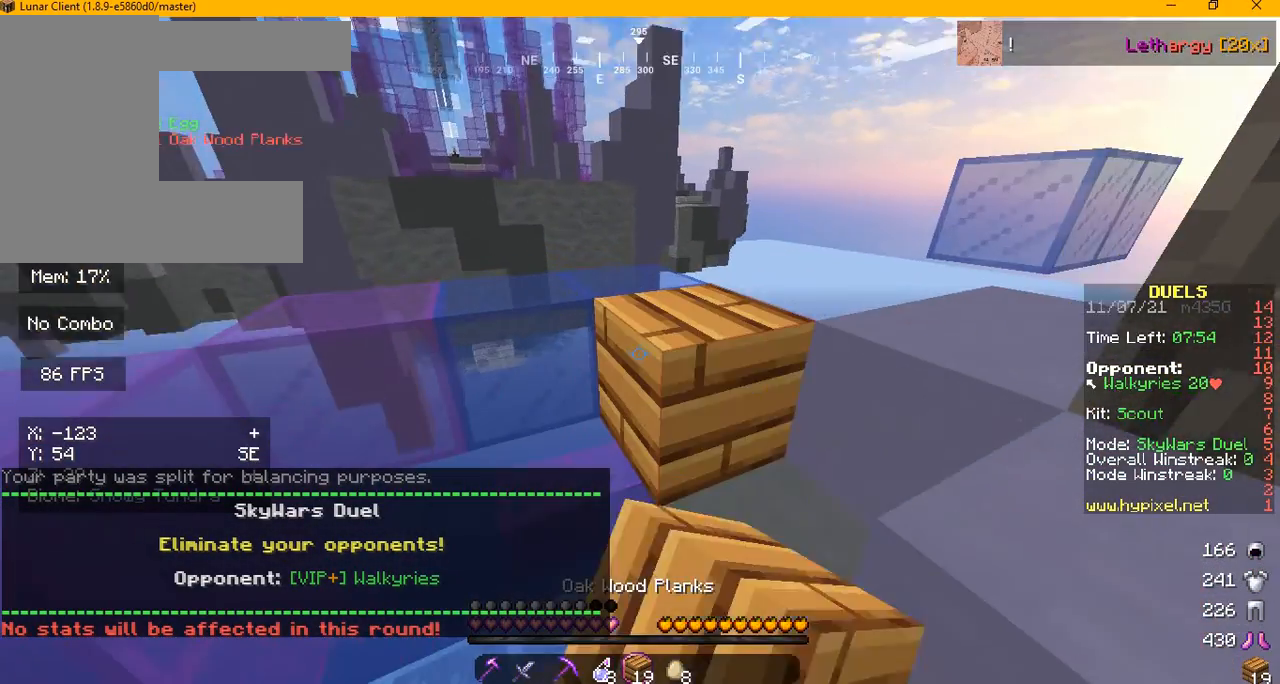
{"keys": ["d"], "mouse": []}
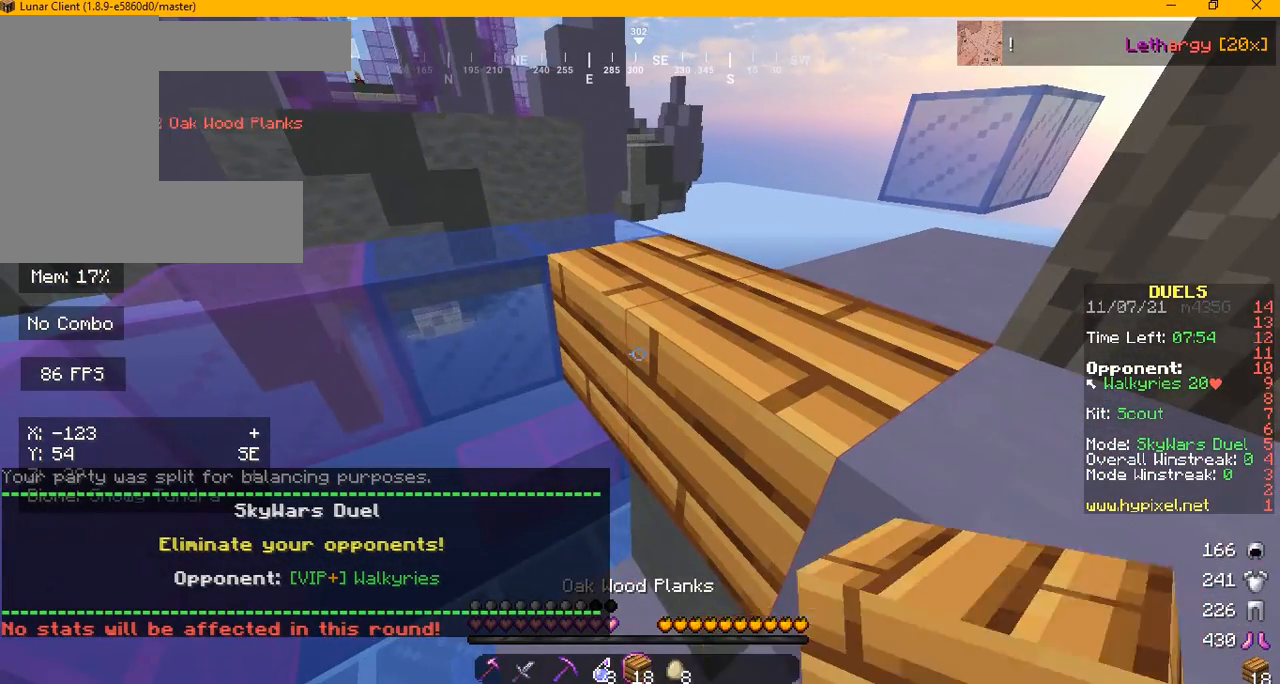
{"keys": [], "mouse": [], "events": [[125, "w", "down"], [417, "d", "up"], [417, "w", "up"]]}
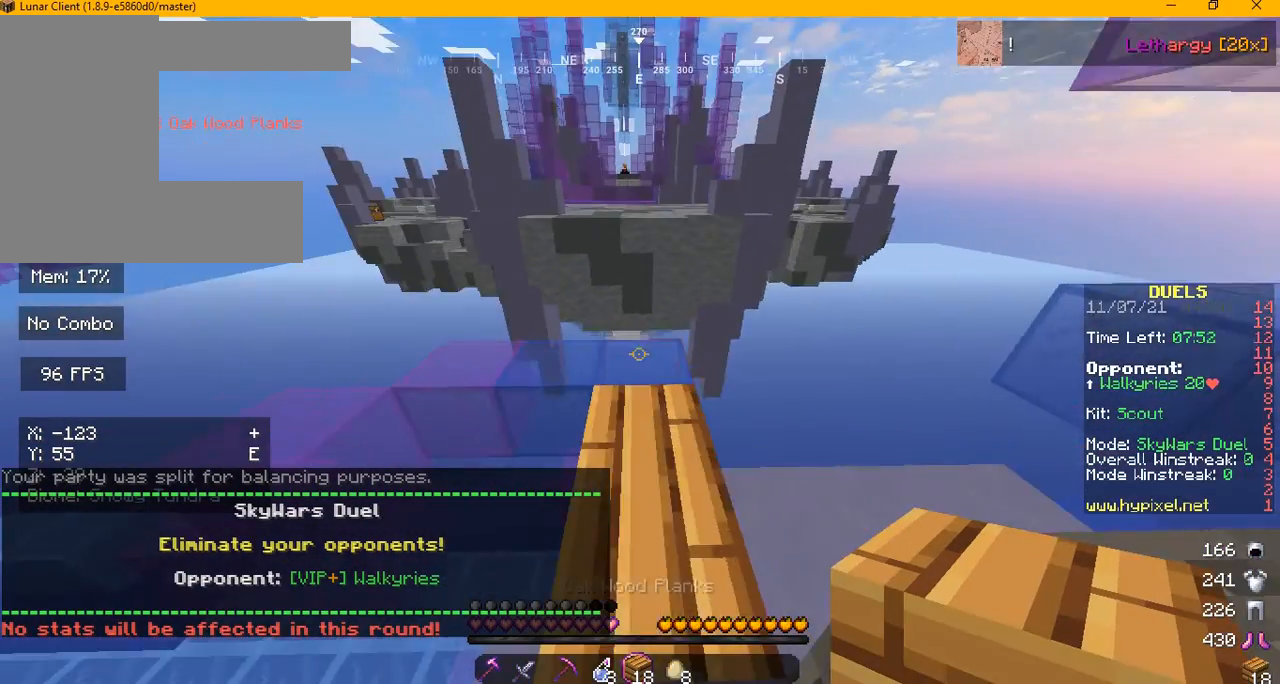
{"keys": ["w"], "mouse": [], "events": [[125, "w", "down"]]}
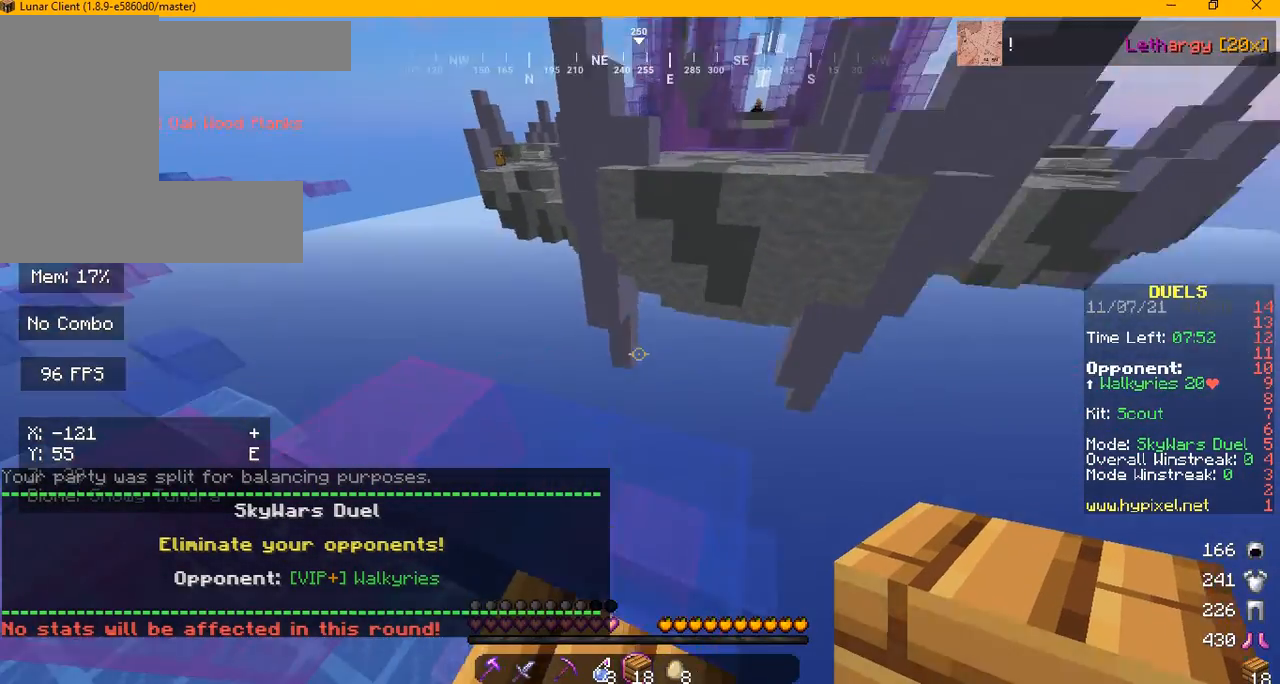
{"keys": ["d", "s"], "mouse": [], "events": [[84, "d", "down"], [84, "w", "up"], [292, "s", "down"]]}
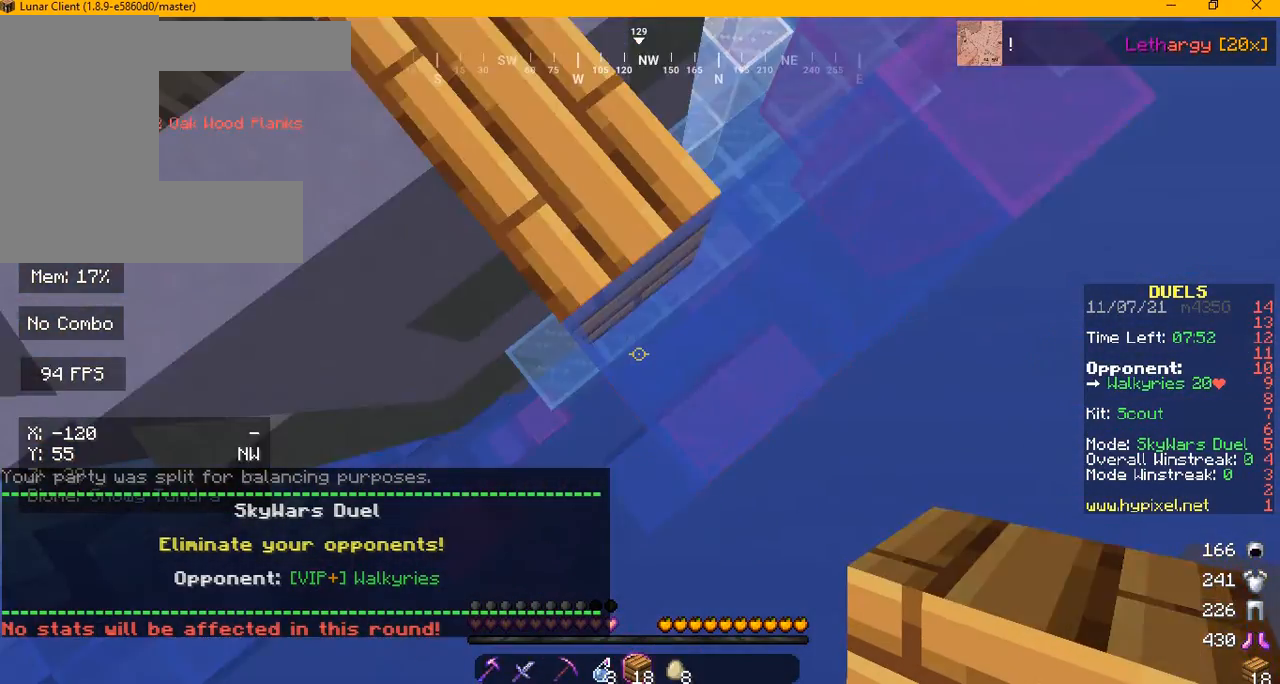
{"keys": ["d", "s"], "mouse": ["right"], "events": [[459, "mouse_right", "down"]]}
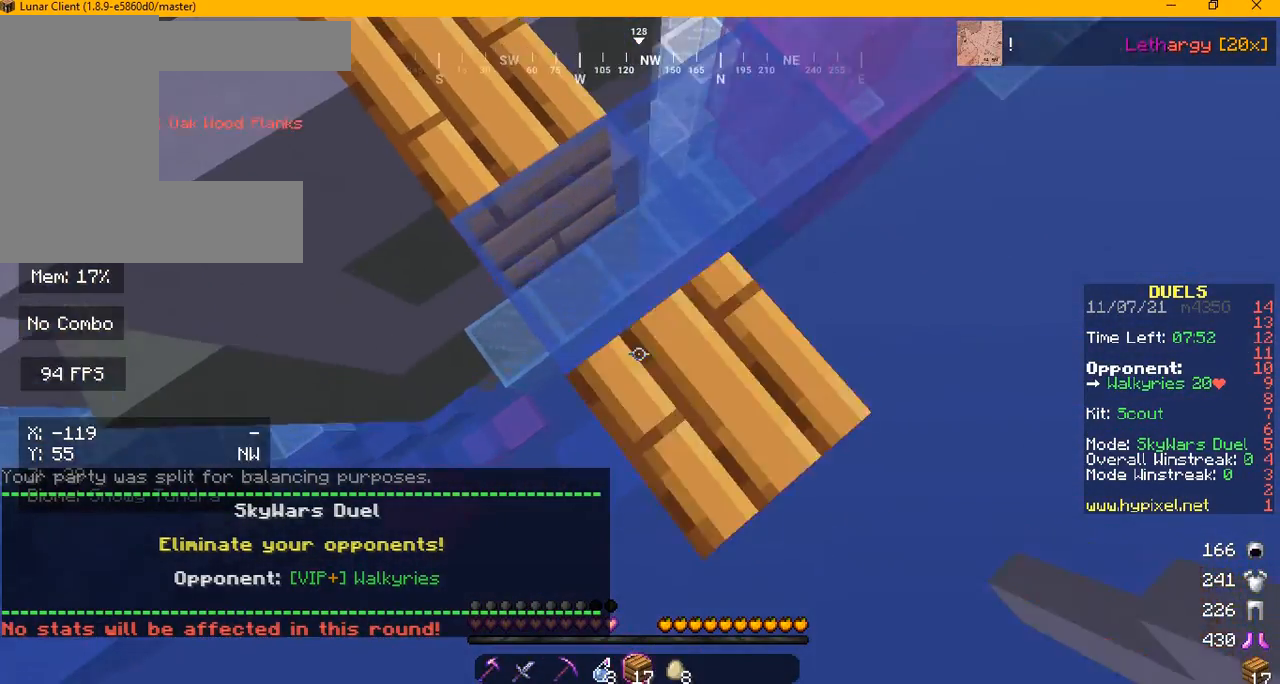
{"keys": ["d", "s"], "mouse": [], "events": [[84, "mouse_right", "up"]]}
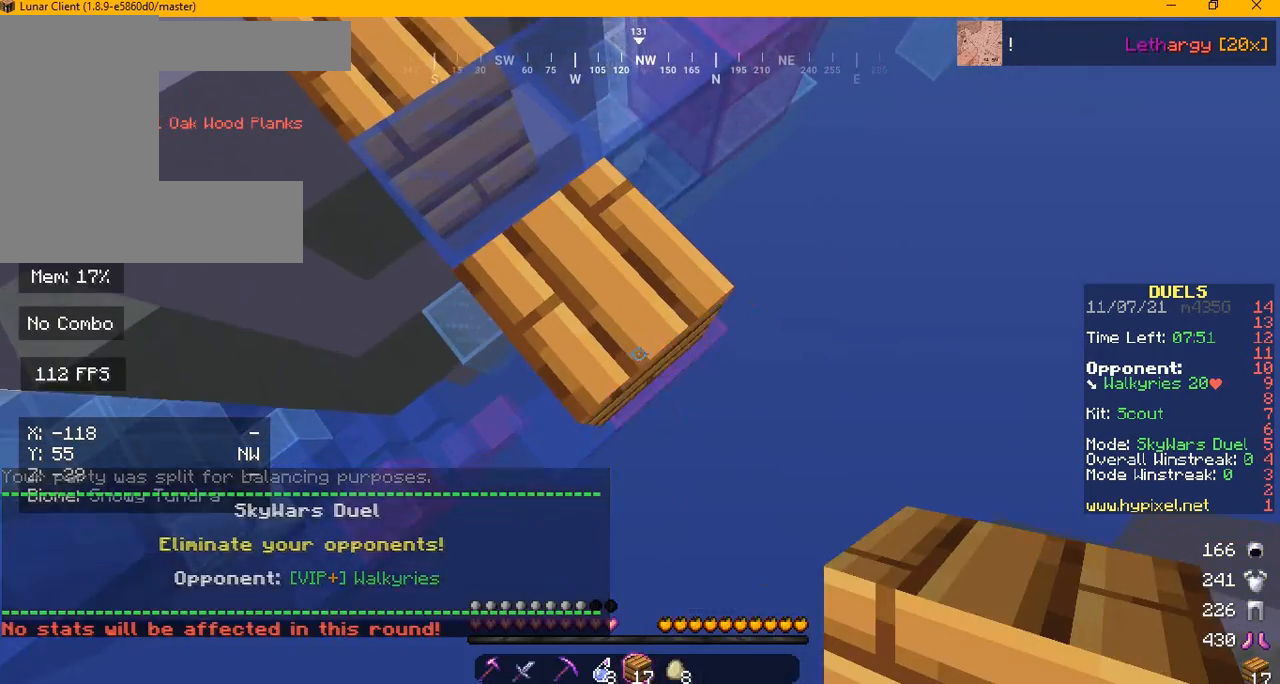
{"keys": ["d", "s"], "mouse": [], "events": [[125, "mouse_right", "down"], [250, "mouse_right", "up"]]}
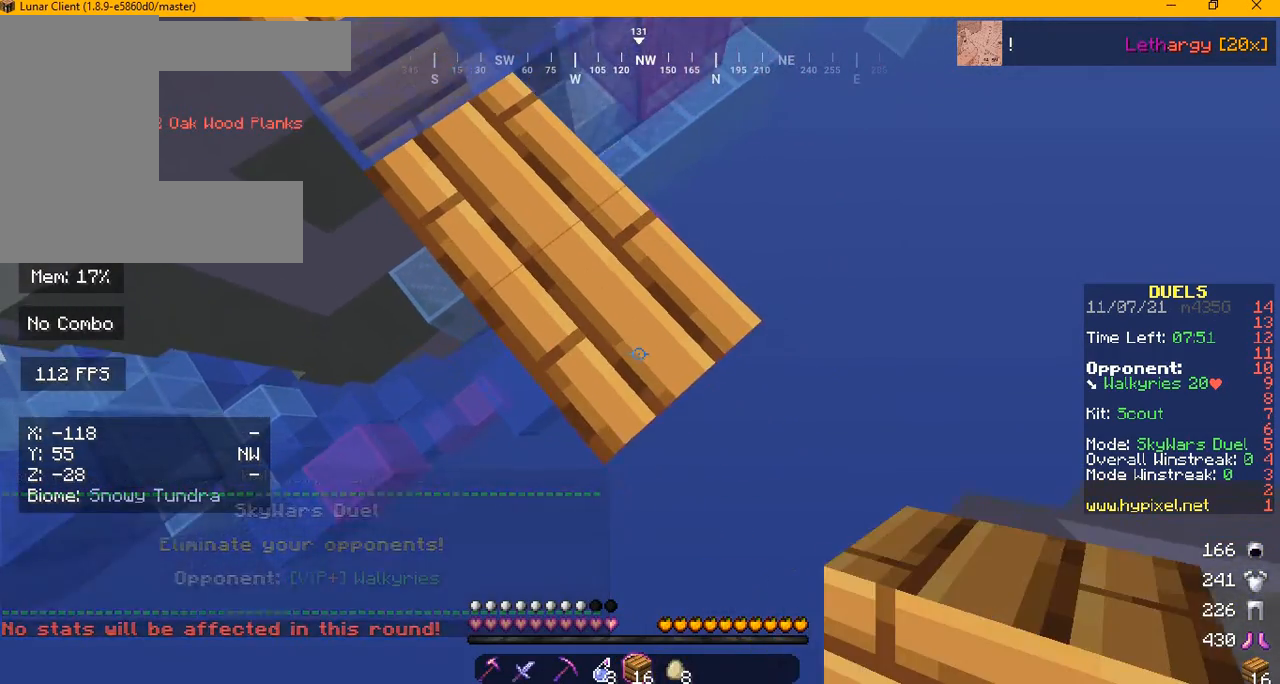
{"keys": ["d", "s"], "mouse": [], "events": [[292, "mouse_right", "down"], [417, "mouse_right", "up"]]}
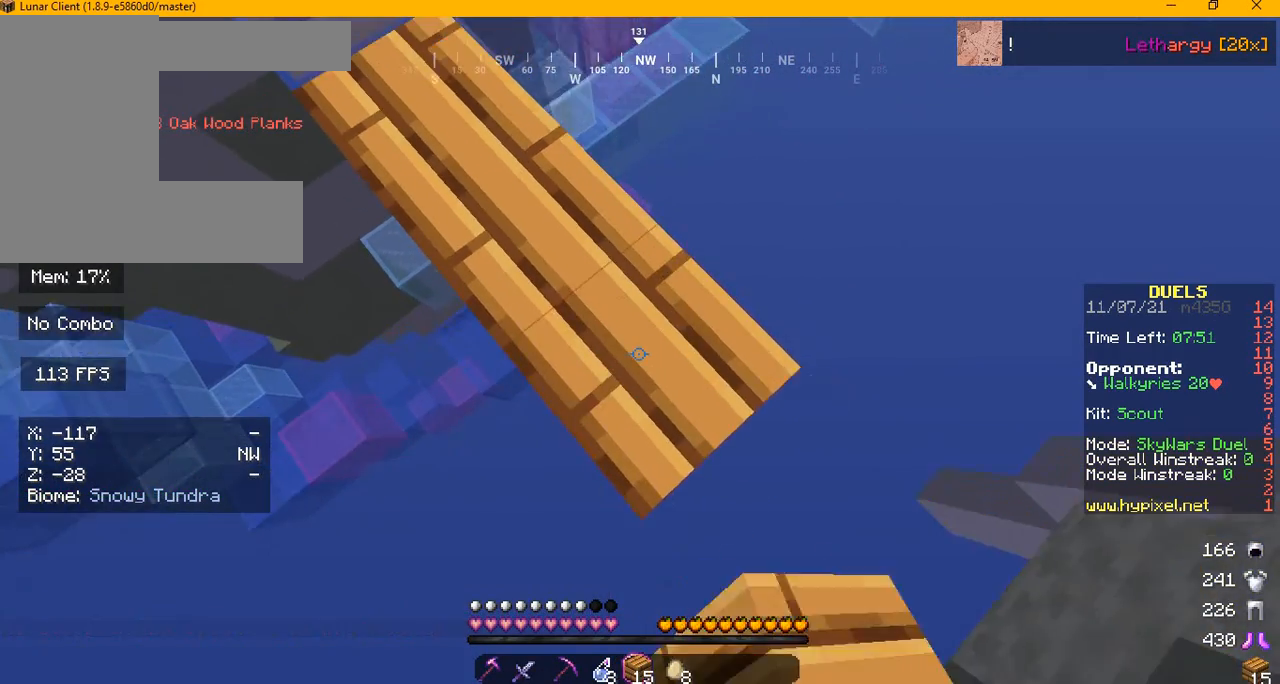
{"keys": ["d", "s"], "mouse": ["right"], "events": [[459, "mouse_right", "down"]]}